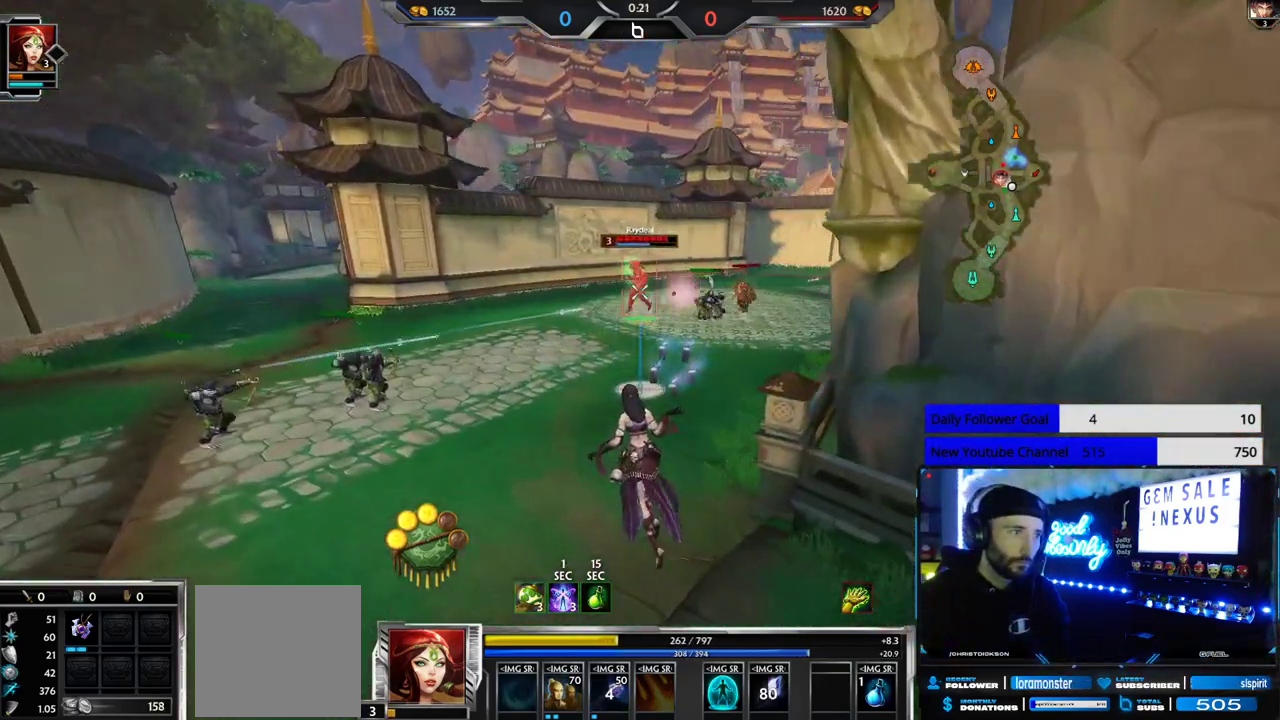
Gameplay with a controller (Xbox layout); each line is a JSON object with the inputs held at the frame after it. "events" lists button and stick changes between this image and that frame as [ms after this image, input, new state], when the widget could be followed in between.
{"buttons": [], "left_stick": "down-left", "right_stick": "down-left", "events": [[167, "right_stick", "up"], [183, "L1", "down"], [250, "L1", "up"], [300, "right_stick", "center"], [317, "left_stick", "down"], [400, "right_stick", "down"], [450, "left_stick", "down-left"], [450, "right_stick", "down-left"]]}
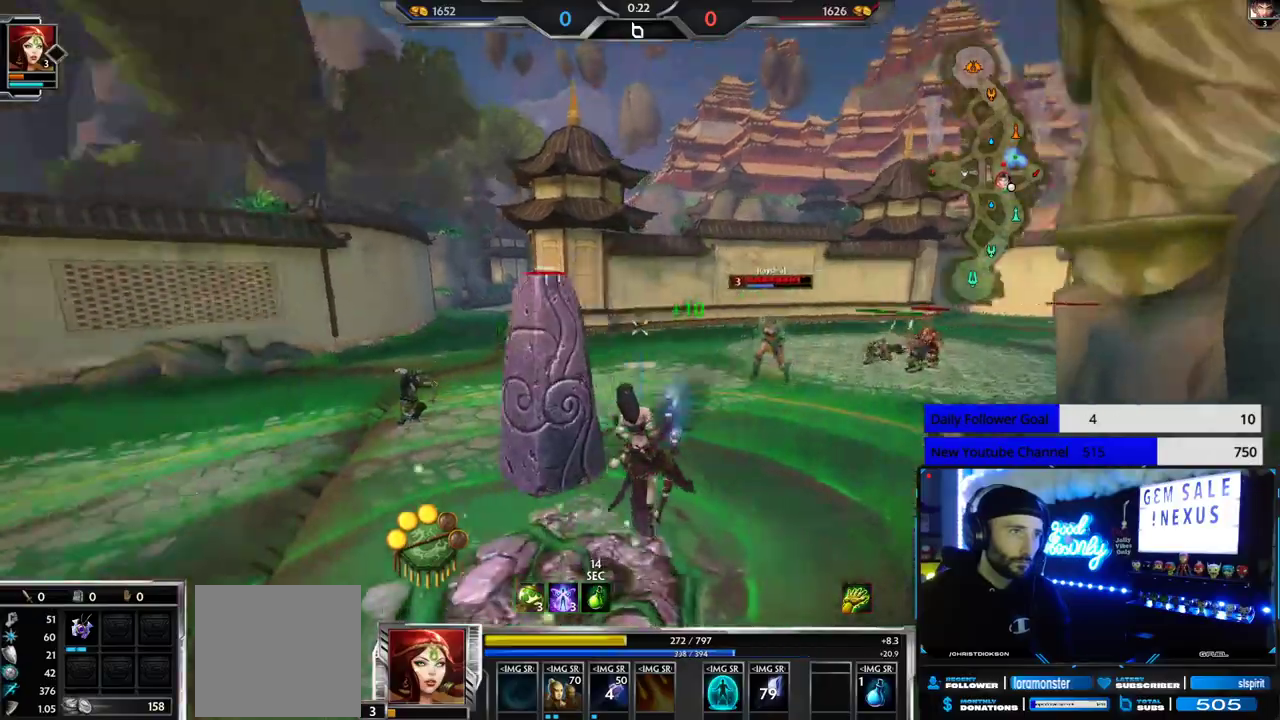
{"buttons": ["A"], "left_stick": "up", "right_stick": "center", "events": [[267, "left_stick", "up-left"], [333, "right_stick", "left"], [433, "A", "down"], [433, "right_stick", "center"], [483, "left_stick", "up"]]}
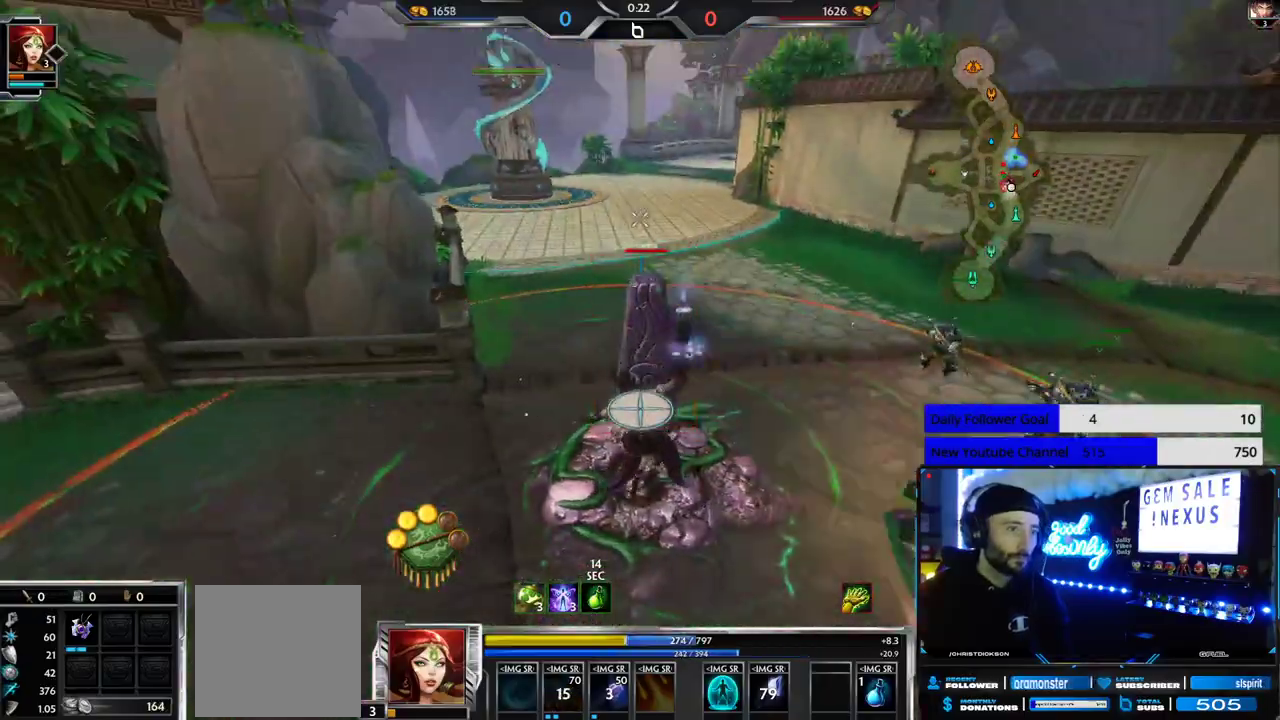
{"buttons": [], "left_stick": "up", "right_stick": "center", "events": [[50, "A", "up"]]}
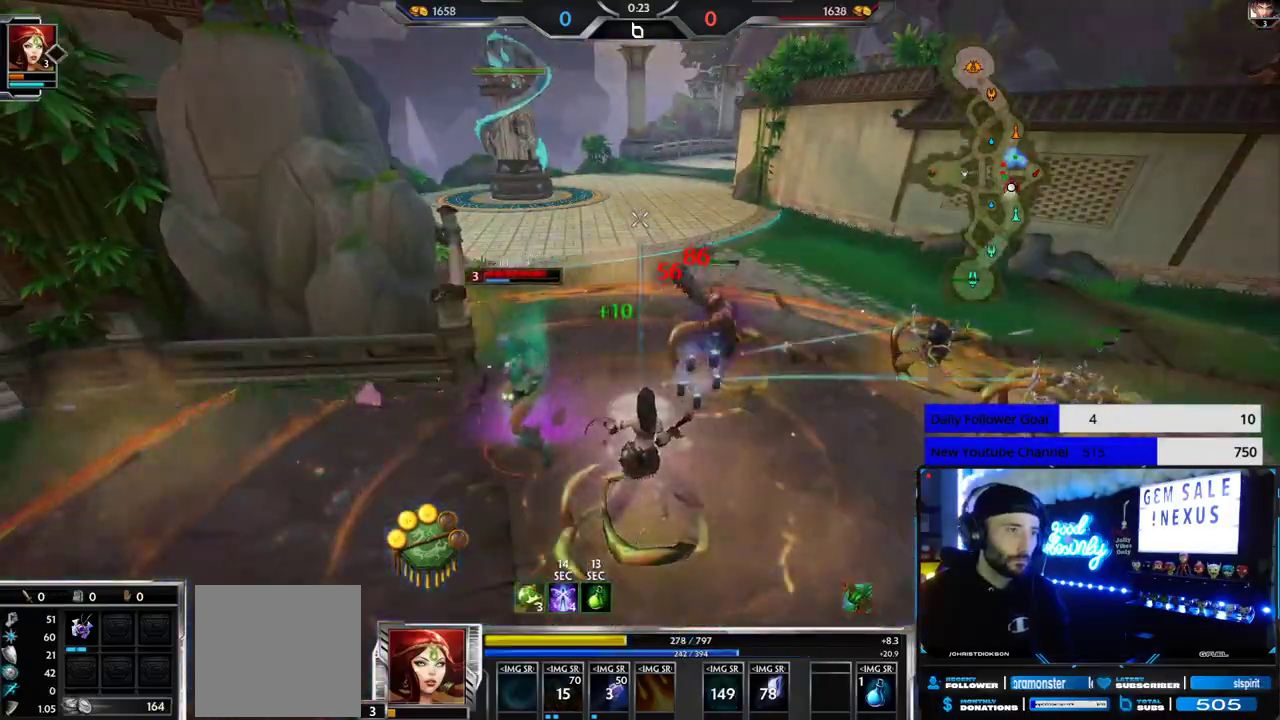
{"buttons": [], "left_stick": "up", "right_stick": "center", "events": []}
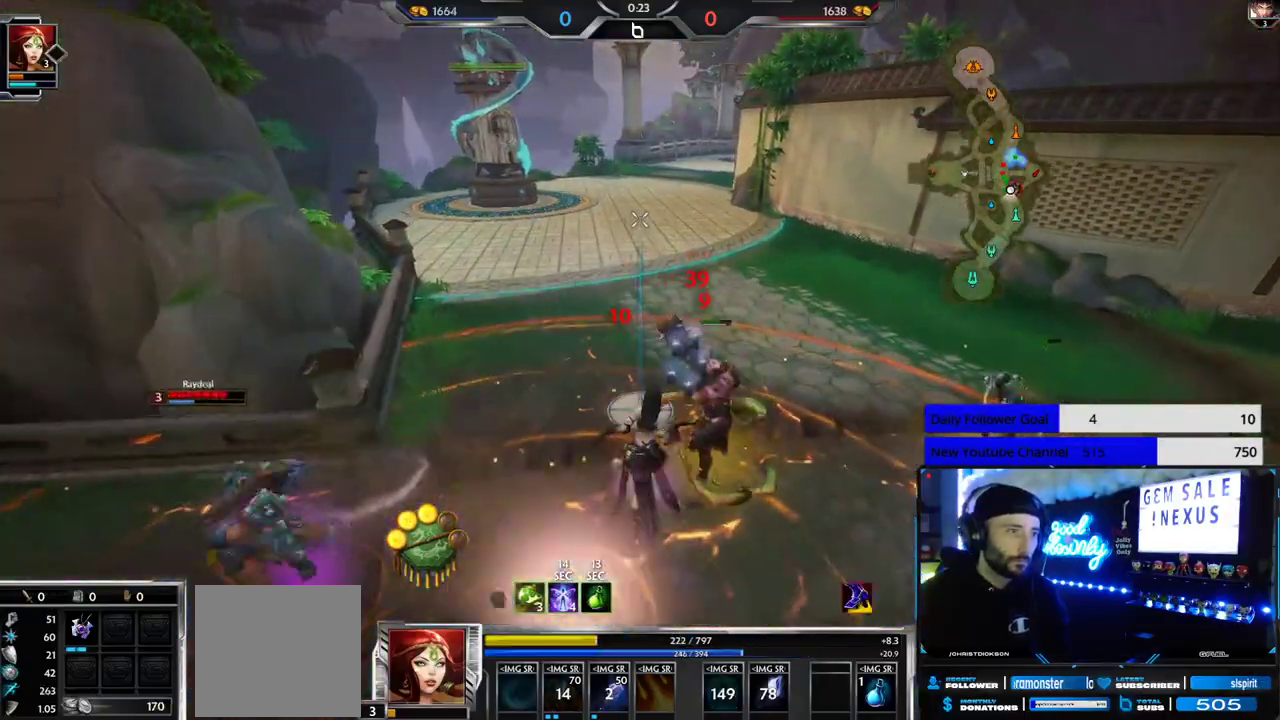
{"buttons": [], "left_stick": "up", "right_stick": "center", "events": []}
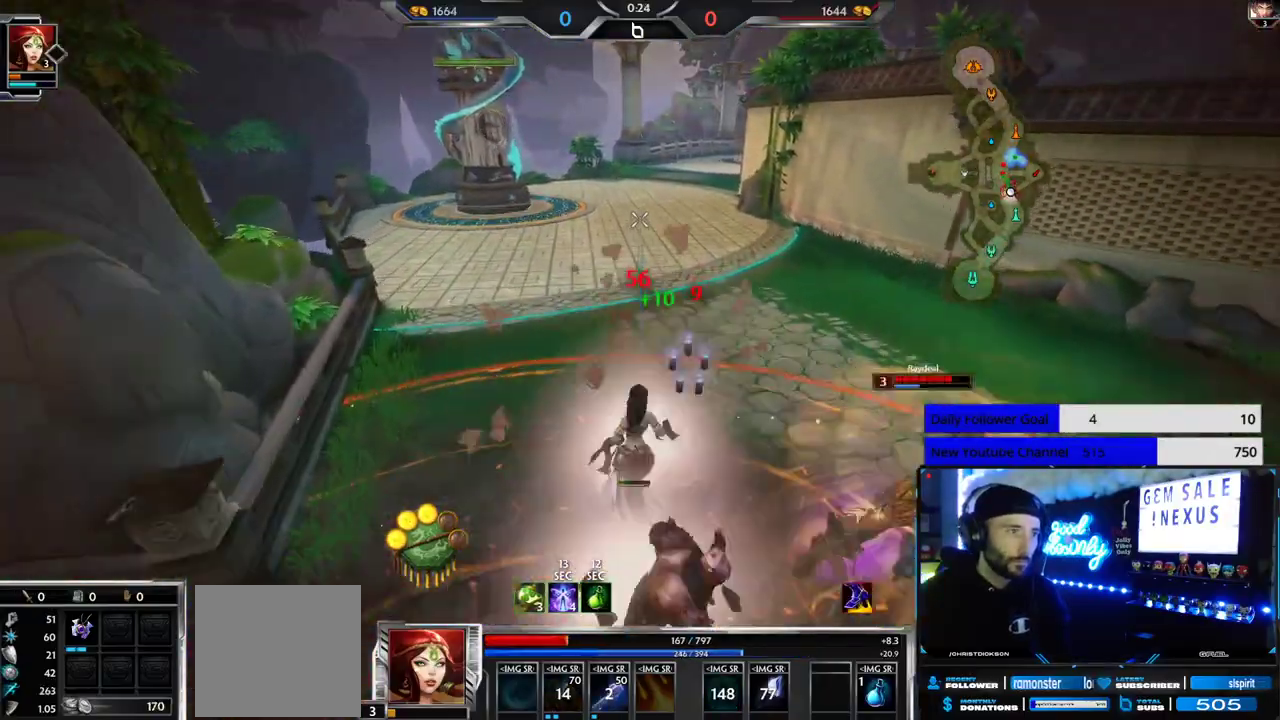
{"buttons": [], "left_stick": "up", "right_stick": "center", "events": []}
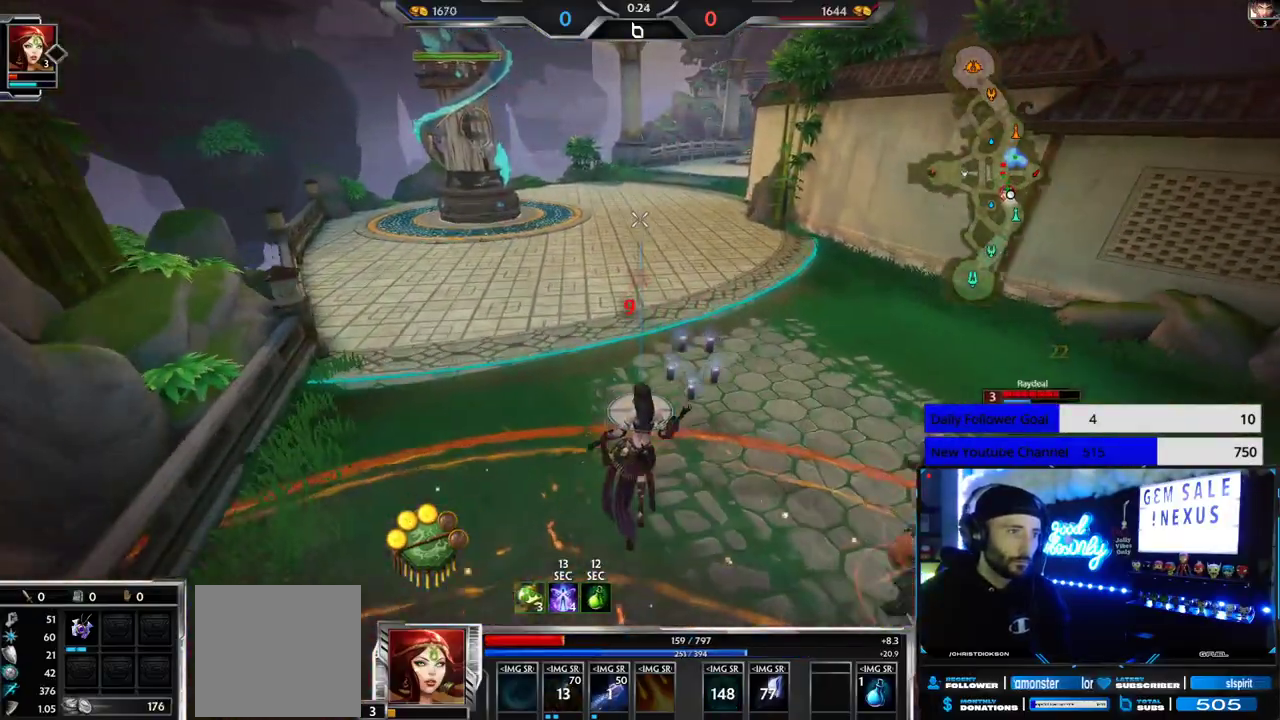
{"buttons": [], "left_stick": "up-left", "right_stick": "center", "events": [[100, "right_stick", "right"], [250, "right_stick", "center"], [367, "left_stick", "up-left"]]}
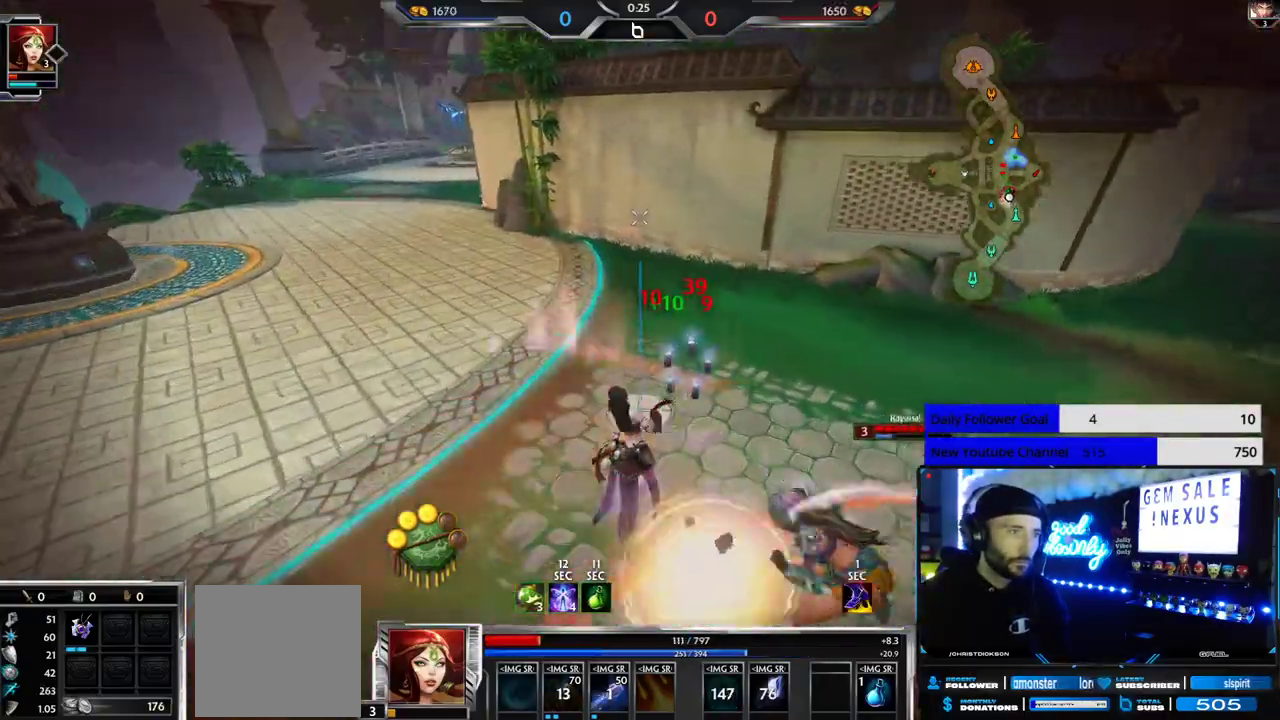
{"buttons": [], "left_stick": "up-left", "right_stick": "center", "events": []}
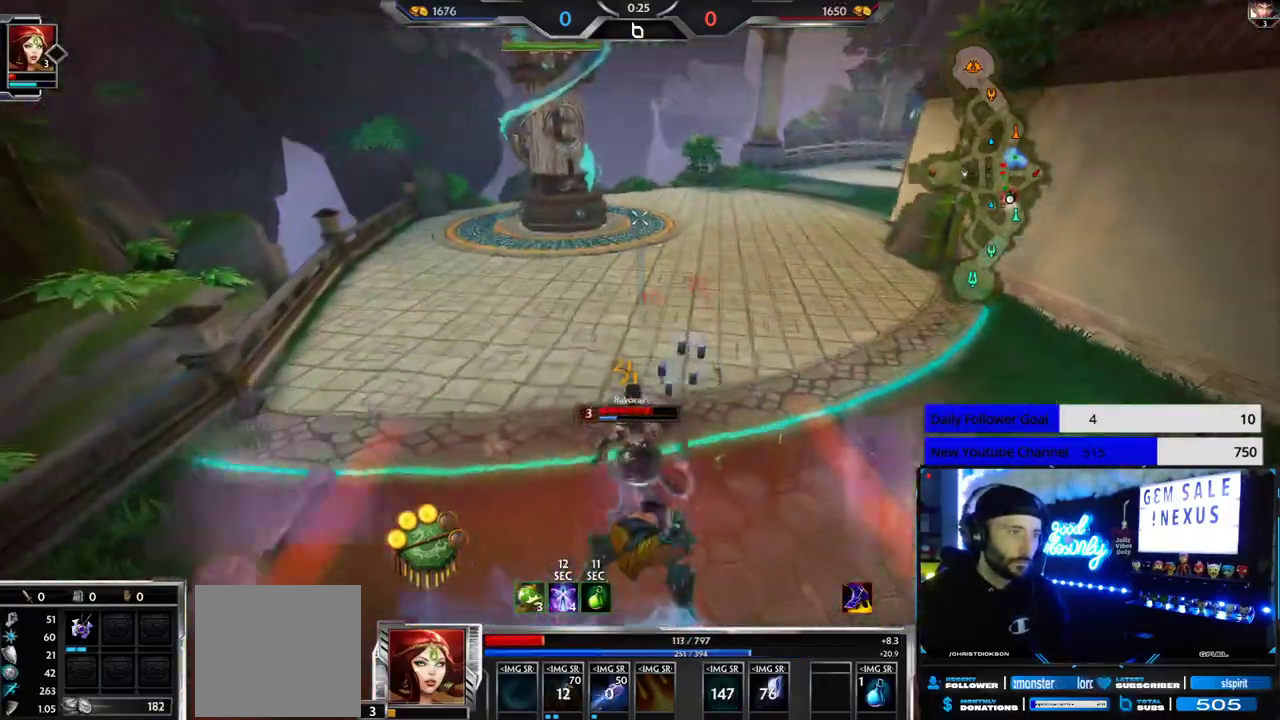
{"buttons": [], "left_stick": "up-left", "right_stick": "center", "events": []}
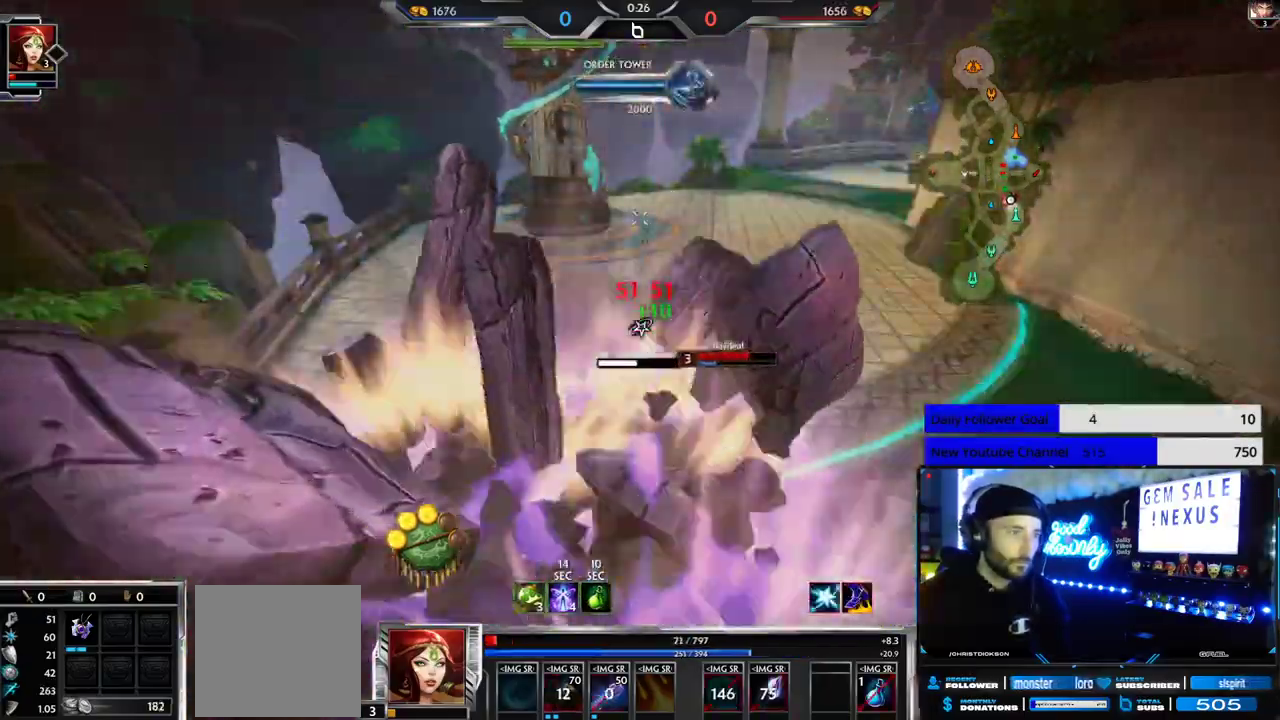
{"buttons": [], "left_stick": "up-left", "right_stick": "down-right", "events": [[367, "right_stick", "down-right"]]}
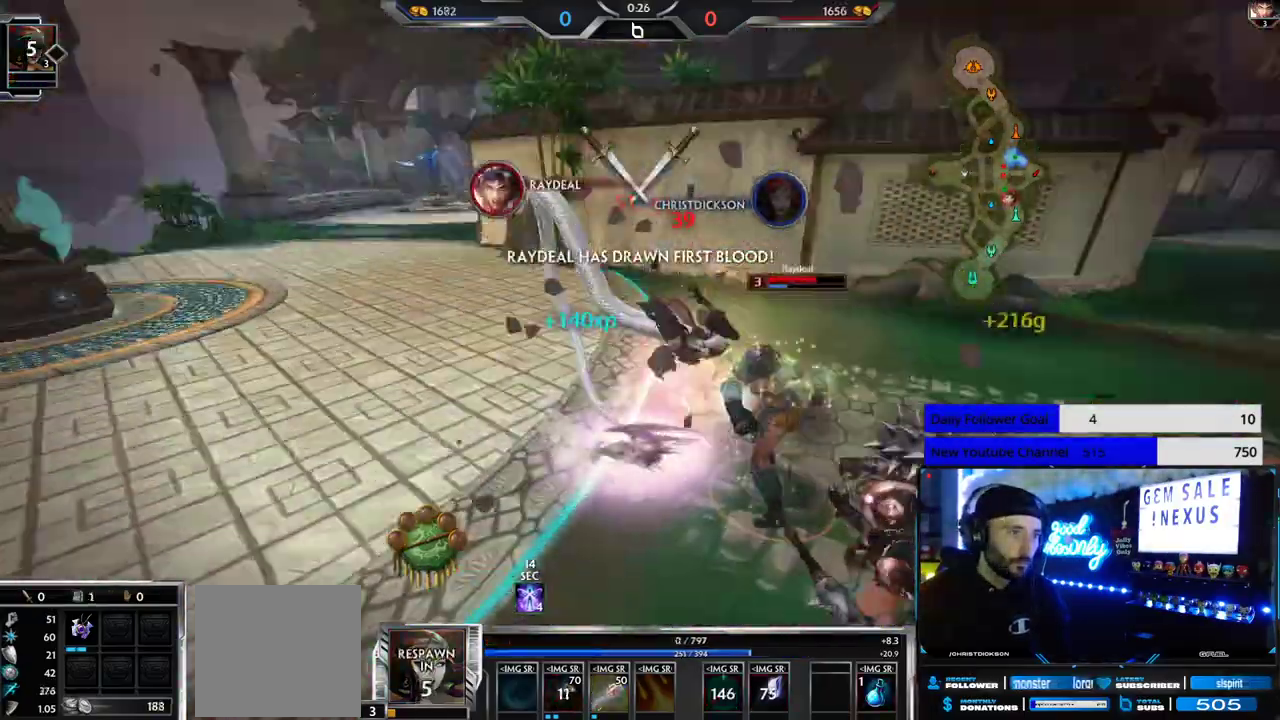
{"buttons": ["SELECT"], "left_stick": "center", "right_stick": "center", "events": [[183, "left_stick", "center"], [183, "right_stick", "center"], [500, "SELECT", "down"]]}
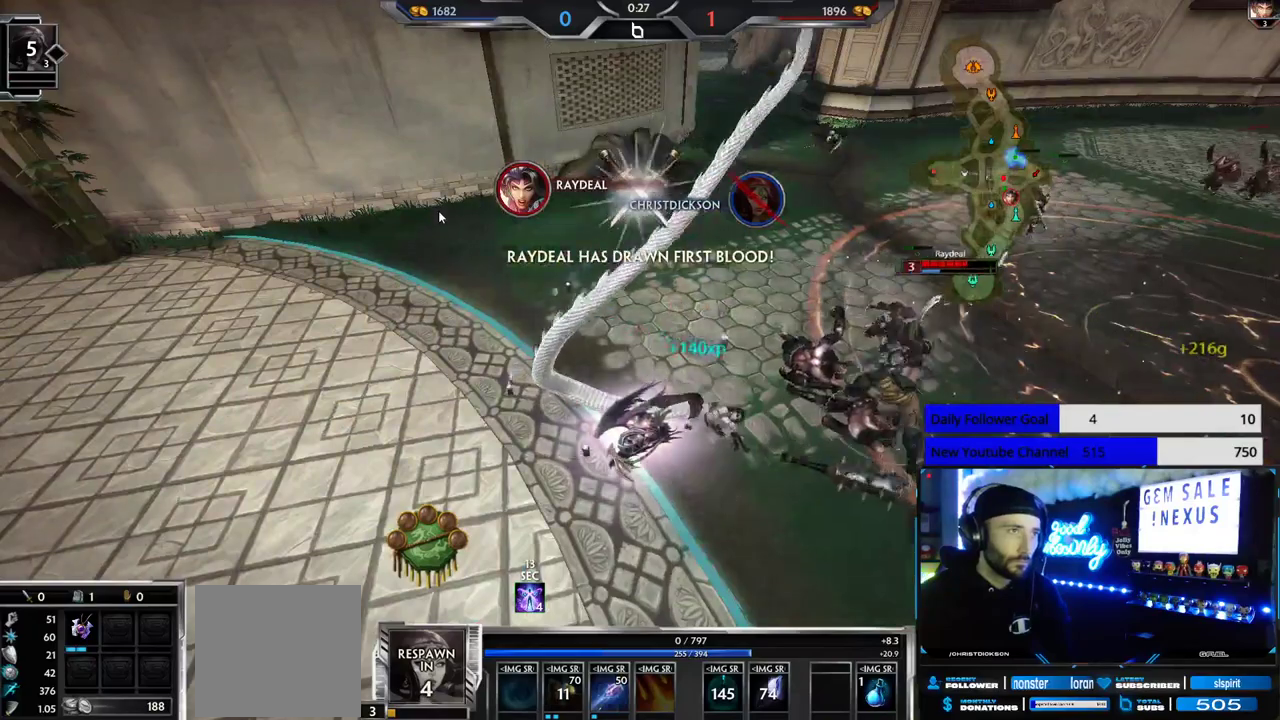
{"buttons": [], "left_stick": "center", "right_stick": "center", "events": [[500, "SELECT", "up"]]}
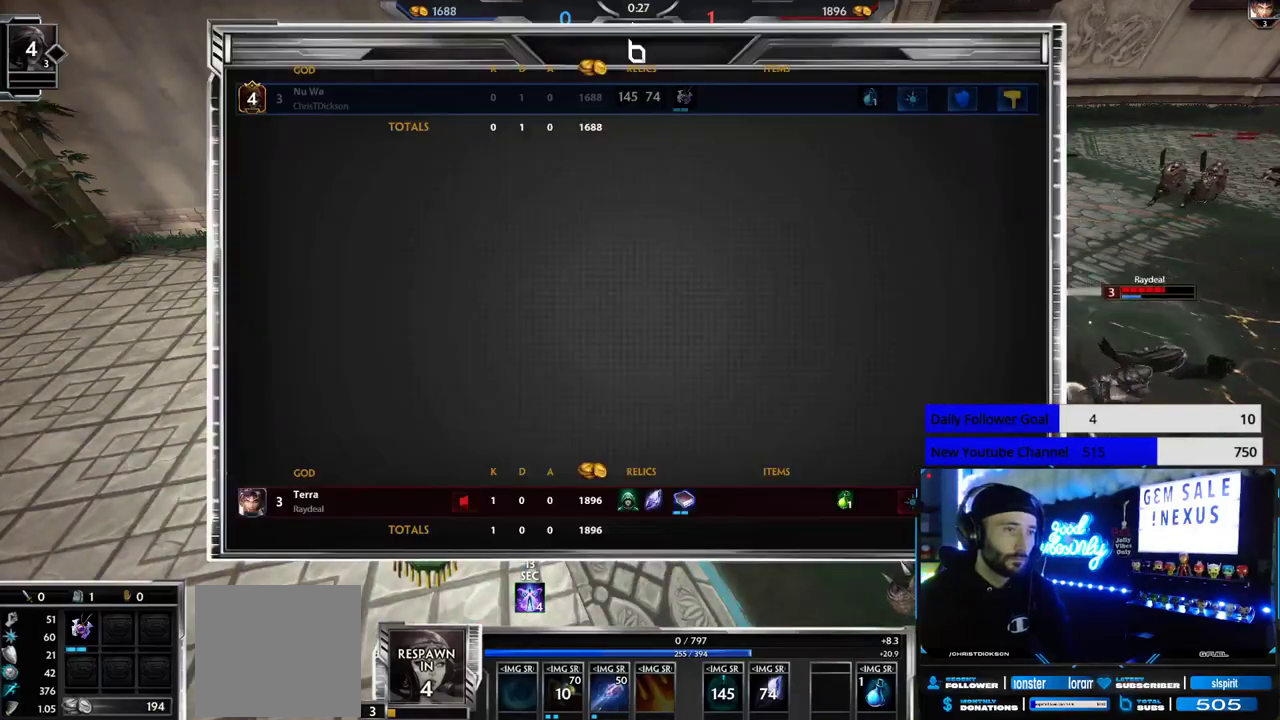
{"buttons": [], "left_stick": "center", "right_stick": "center", "events": []}
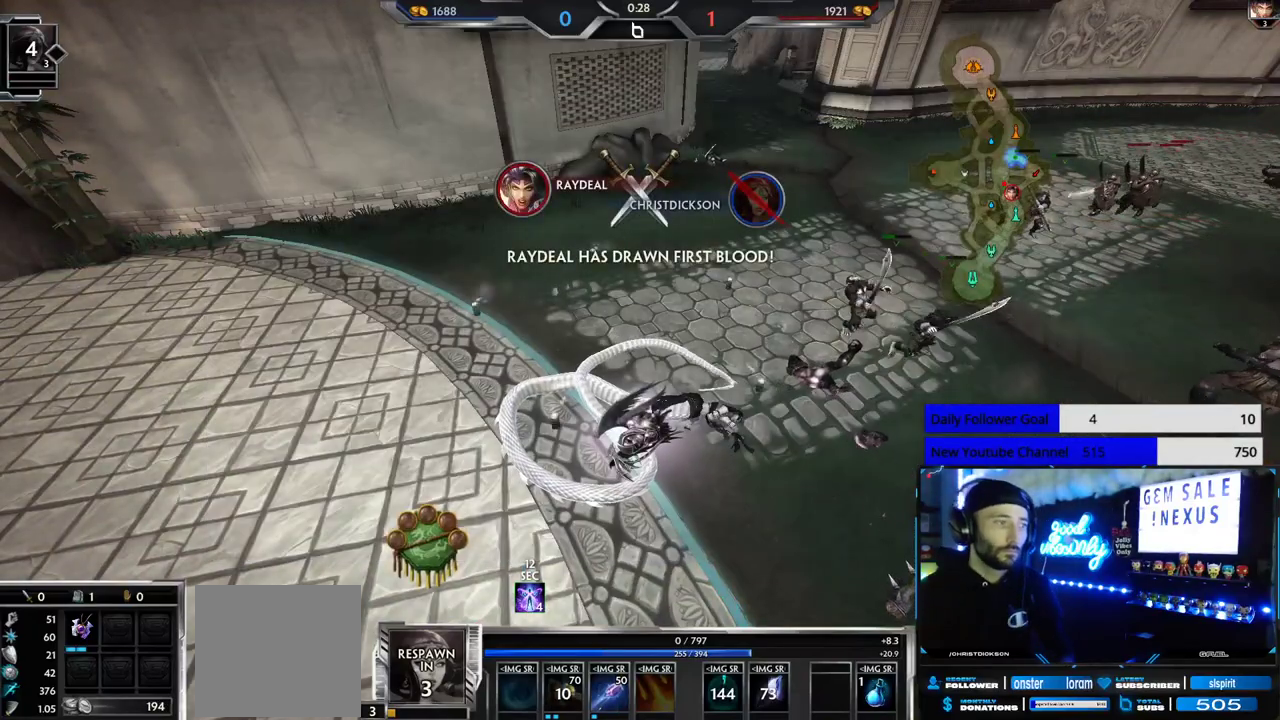
{"buttons": [], "left_stick": "center", "right_stick": "center", "events": []}
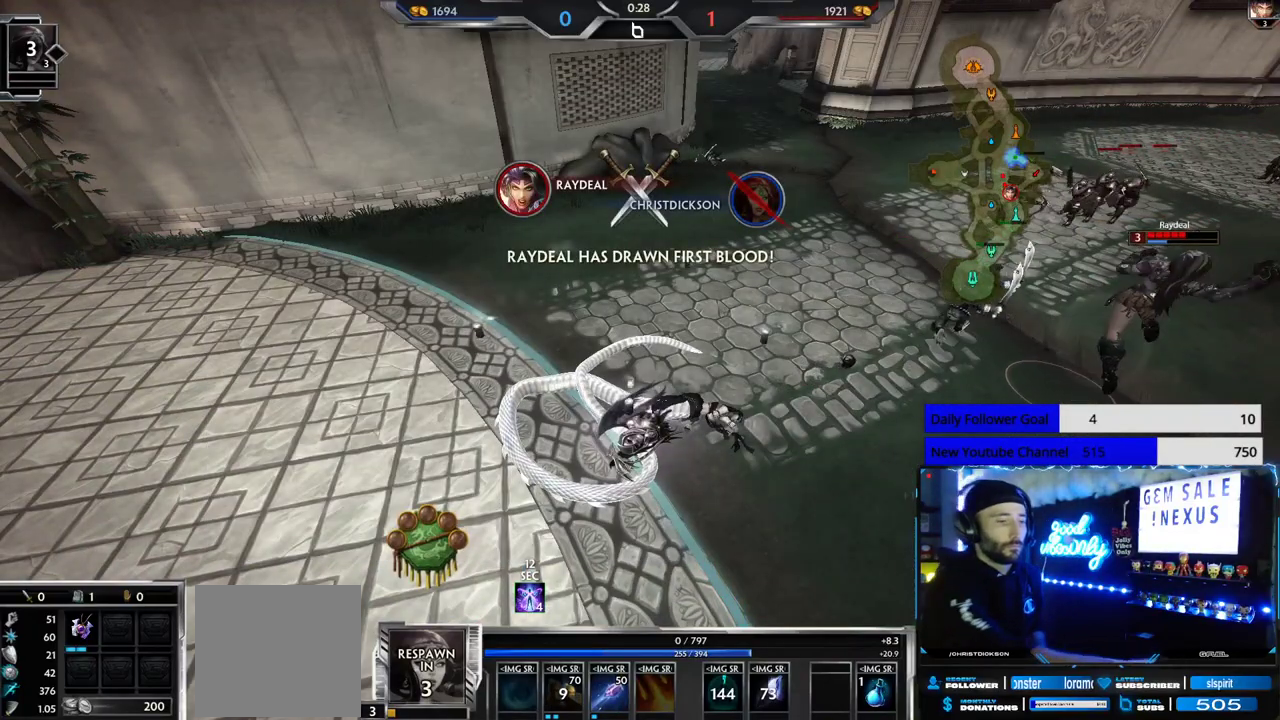
{"buttons": [], "left_stick": "center", "right_stick": "center", "events": []}
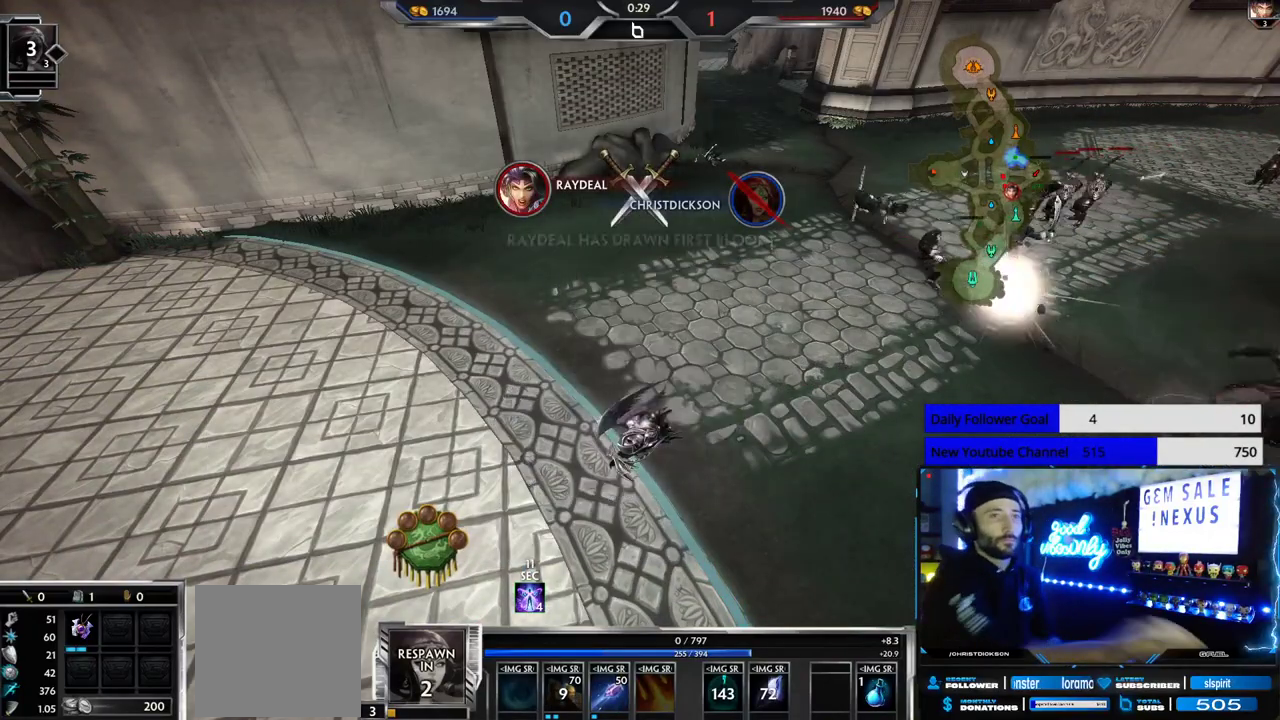
{"buttons": [], "left_stick": "center", "right_stick": "center", "events": []}
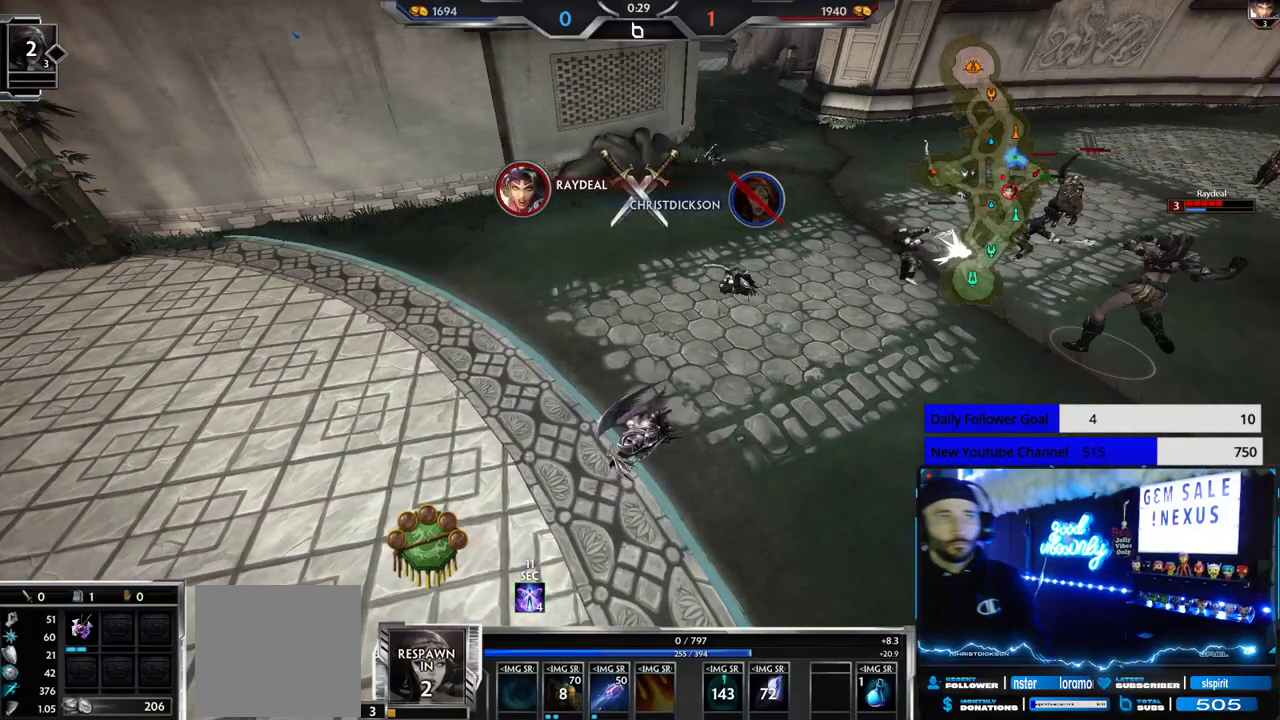
{"buttons": [], "left_stick": "up", "right_stick": "center", "events": [[33, "left_stick", "up"]]}
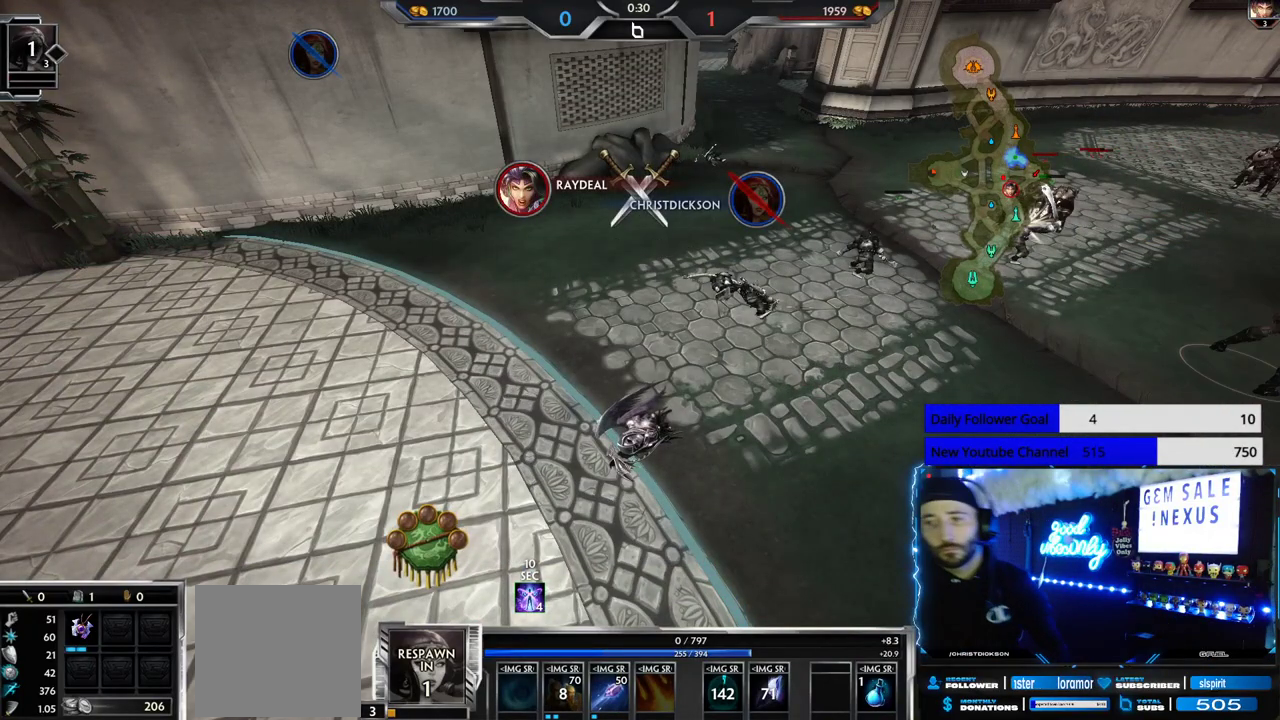
{"buttons": [], "left_stick": "up", "right_stick": "center", "events": []}
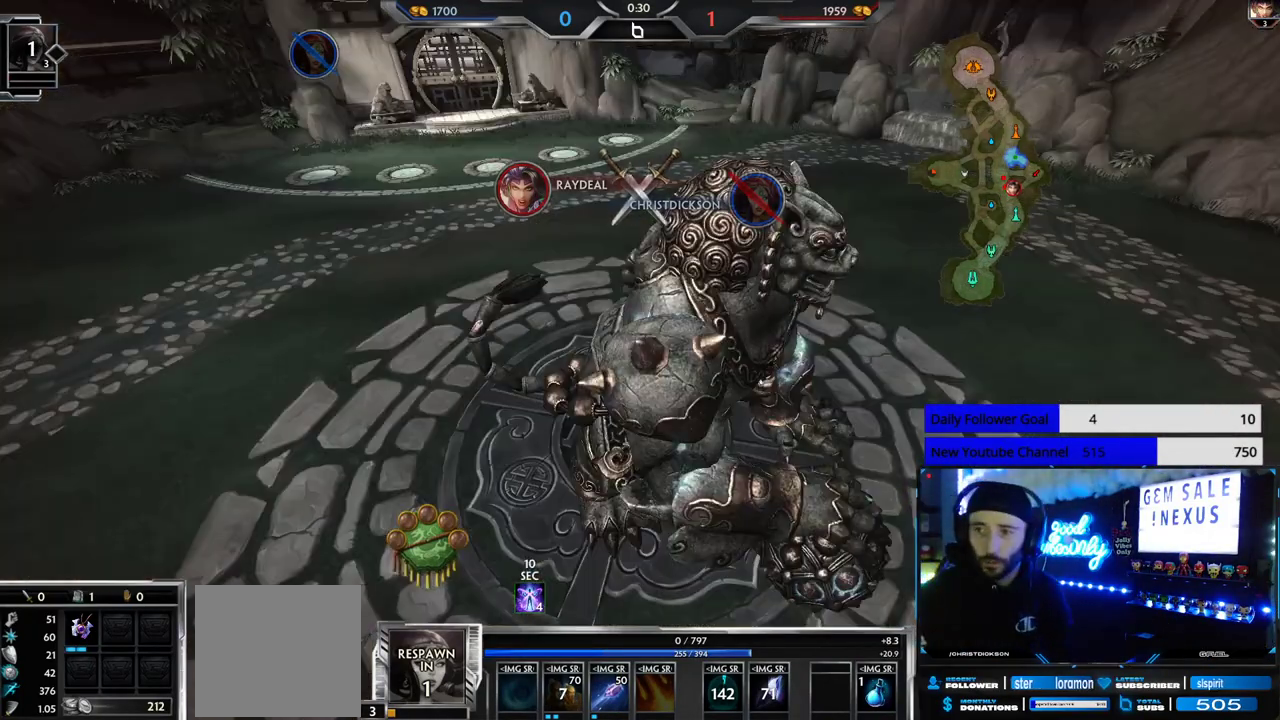
{"buttons": [], "left_stick": "up", "right_stick": "center", "events": []}
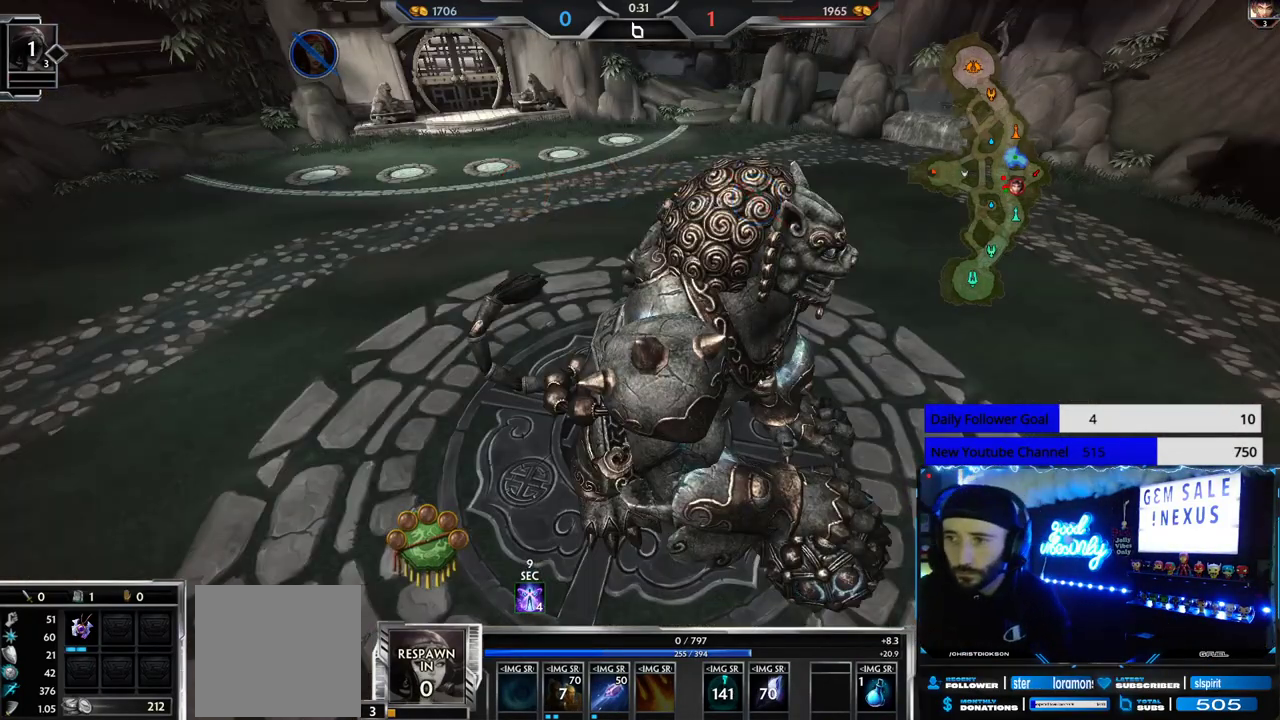
{"buttons": [], "left_stick": "up", "right_stick": "center", "events": []}
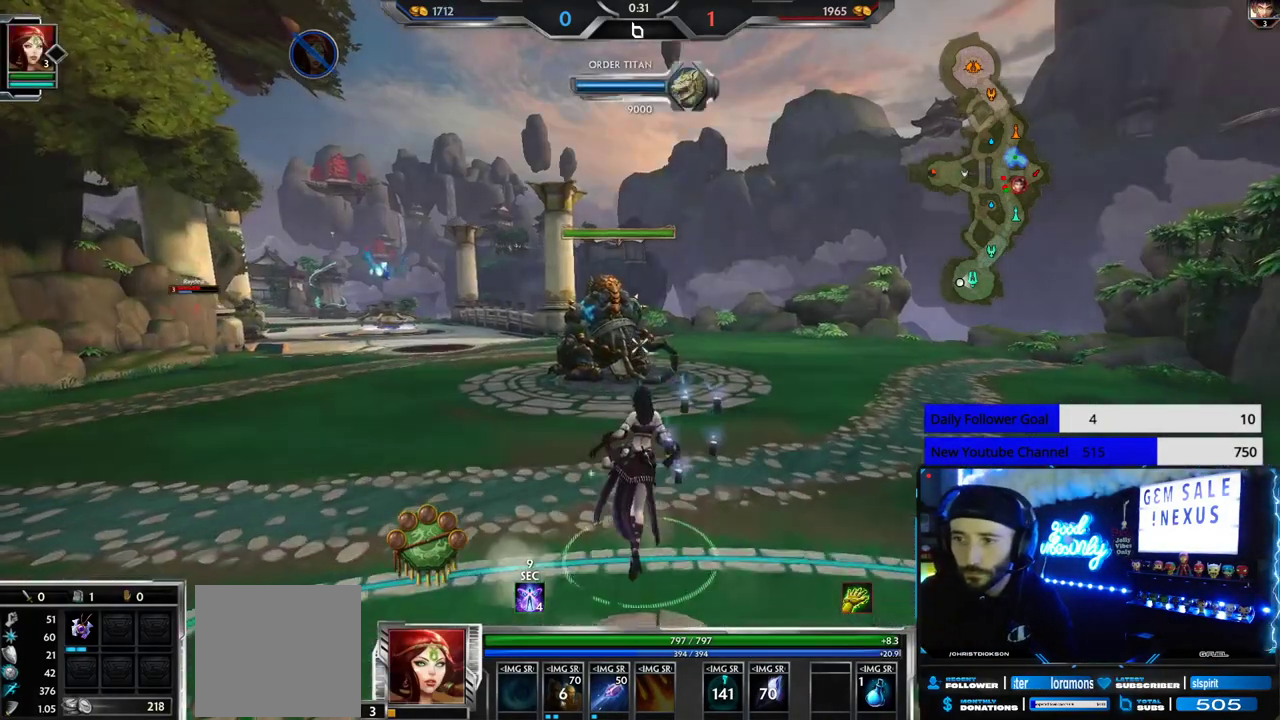
{"buttons": [], "left_stick": "up", "right_stick": "center", "events": [[333, "right_stick", "left"], [433, "right_stick", "center"]]}
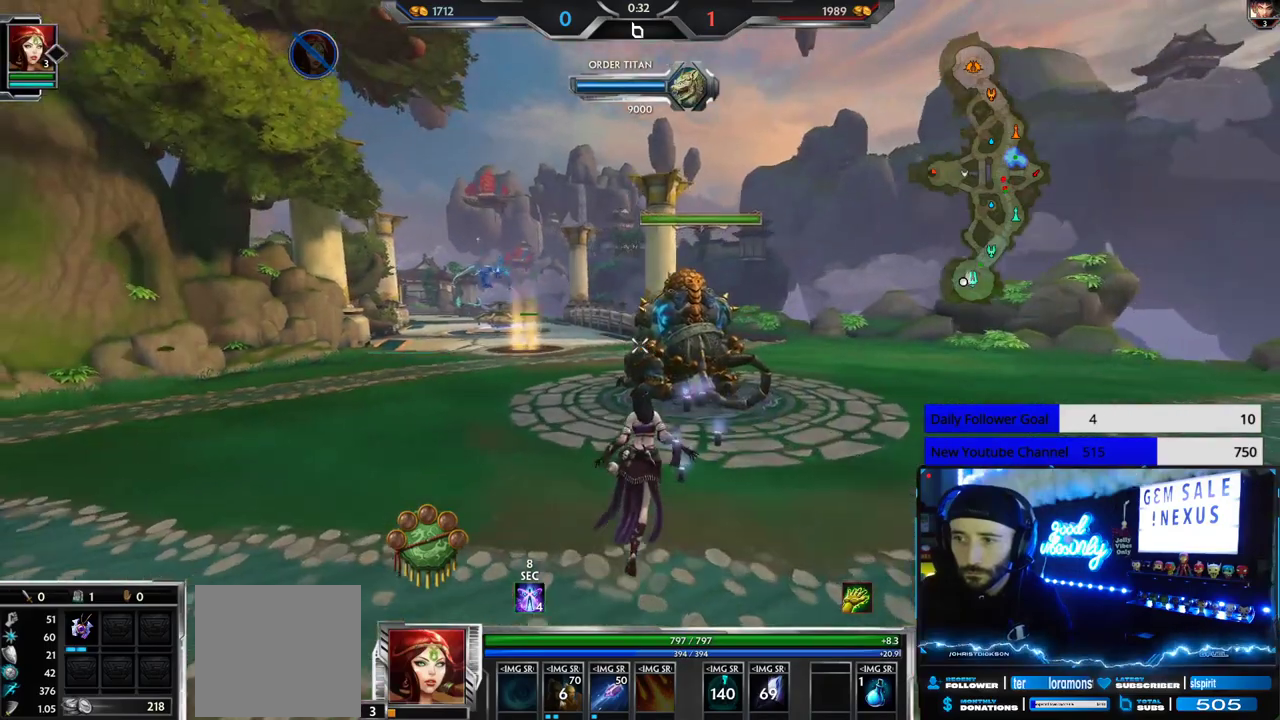
{"buttons": [], "left_stick": "up", "right_stick": "center", "events": []}
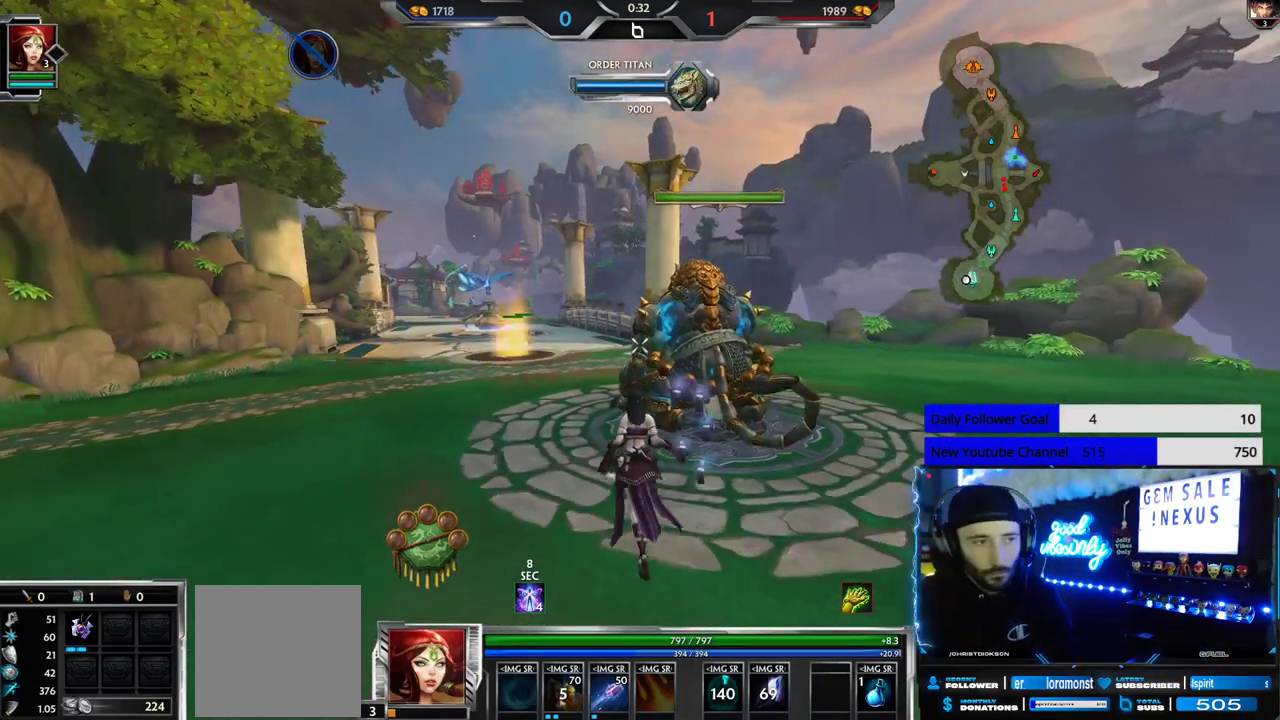
{"buttons": [], "left_stick": "up", "right_stick": "center", "events": [[267, "right_stick", "left"], [383, "right_stick", "center"]]}
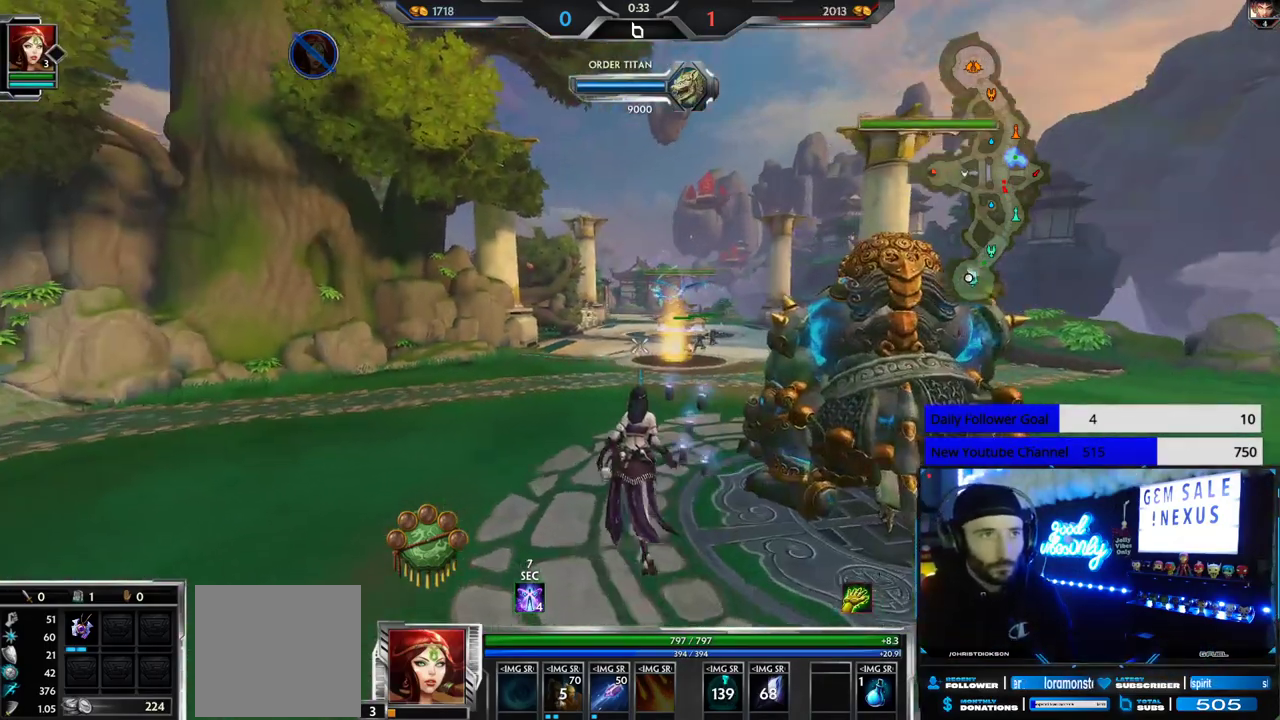
{"buttons": [], "left_stick": "up", "right_stick": "center", "events": []}
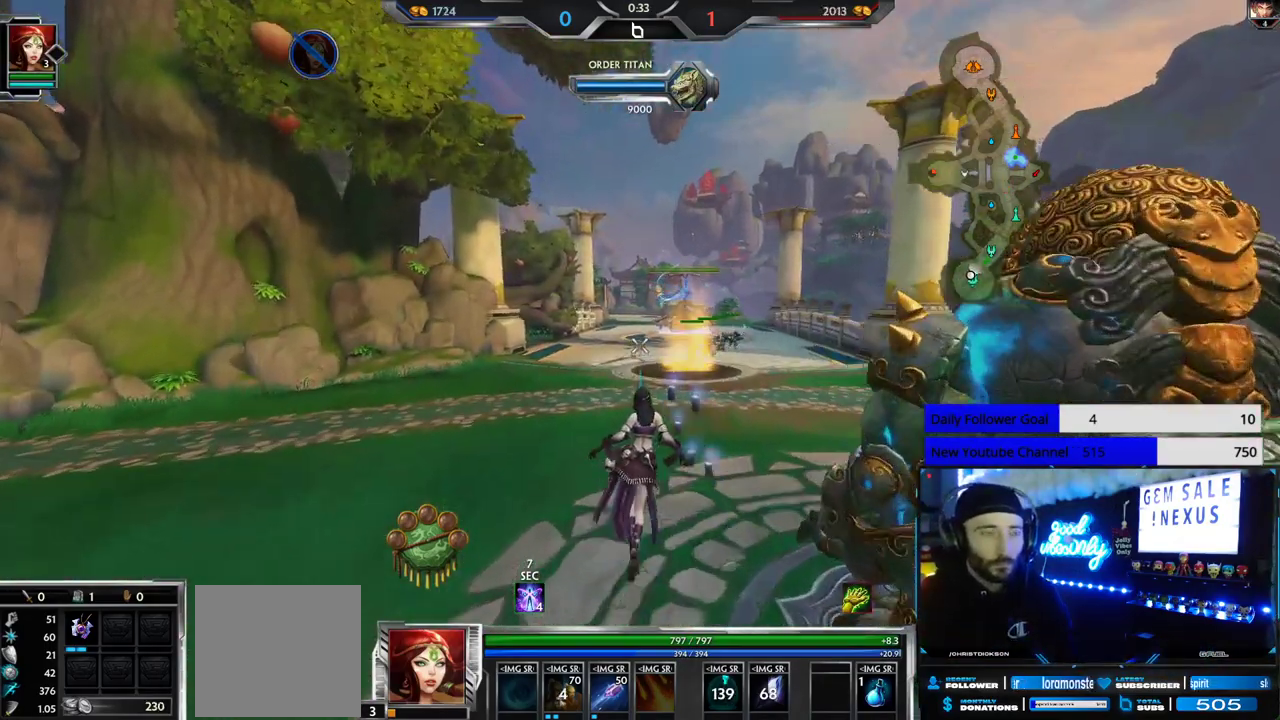
{"buttons": [], "left_stick": "up", "right_stick": "center", "events": [[233, "right_stick", "left"], [283, "right_stick", "center"]]}
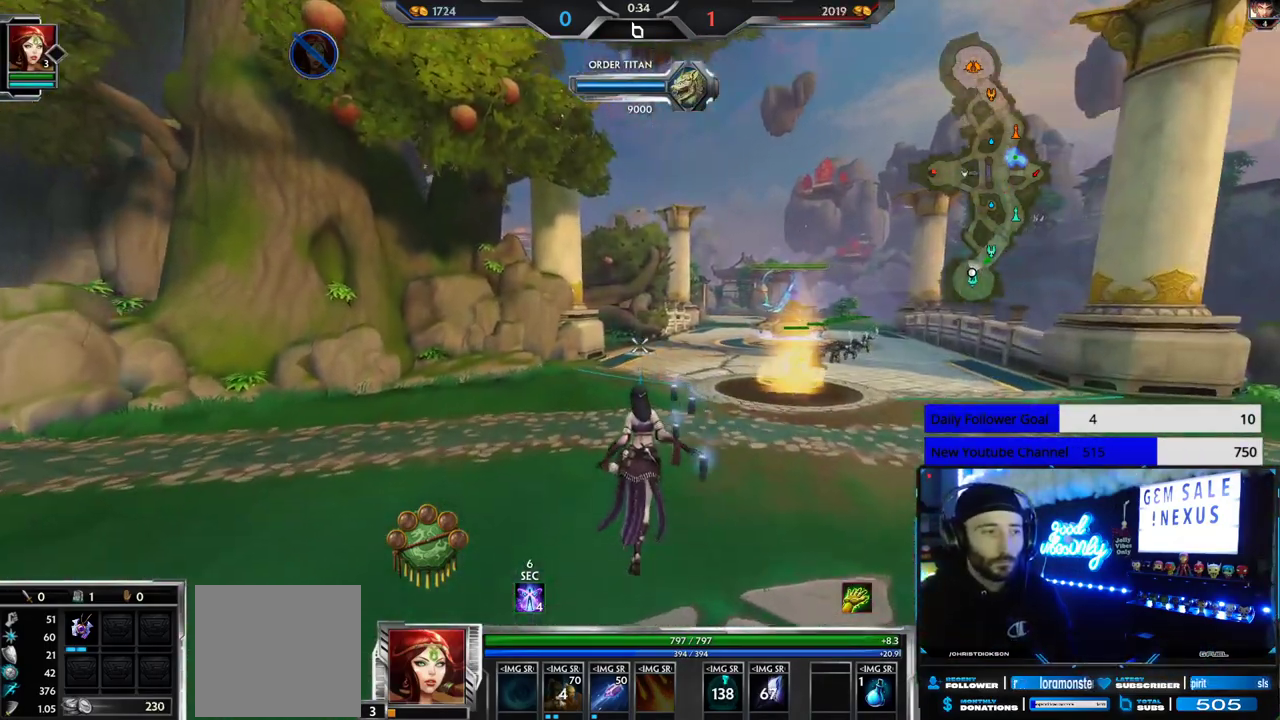
{"buttons": [], "left_stick": "up", "right_stick": "center", "events": []}
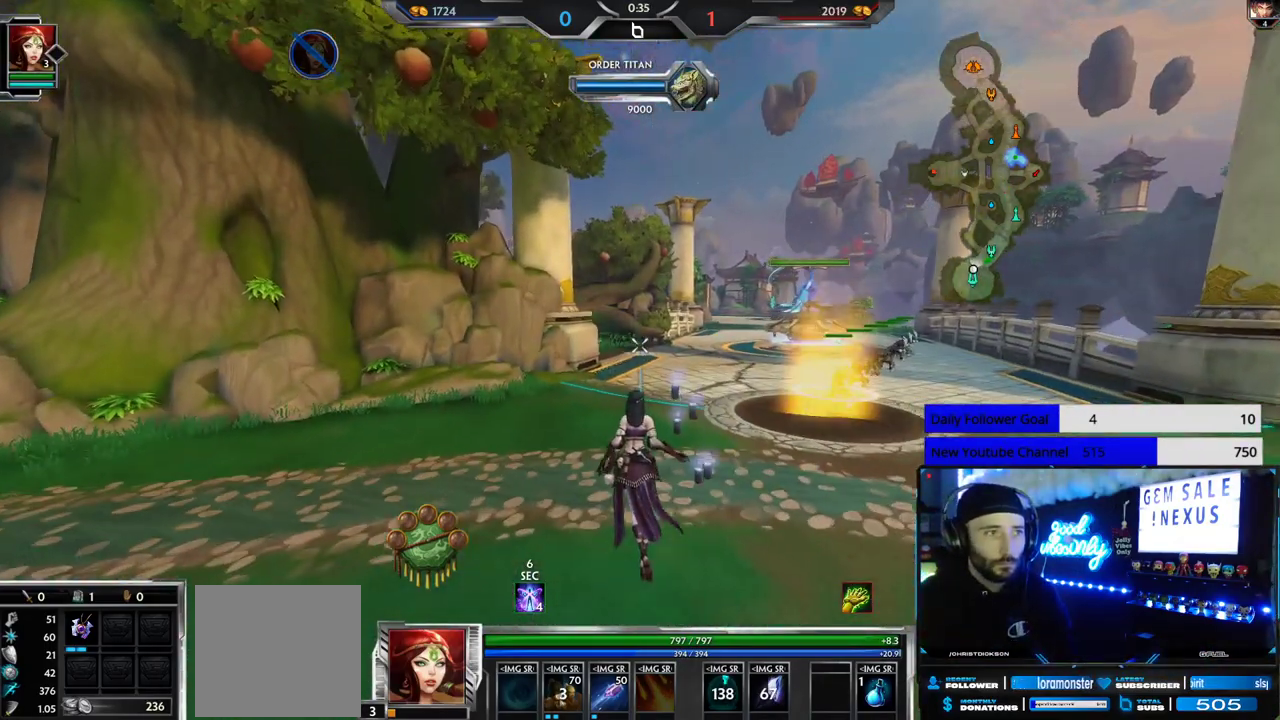
{"buttons": [], "left_stick": "up", "right_stick": "center", "events": []}
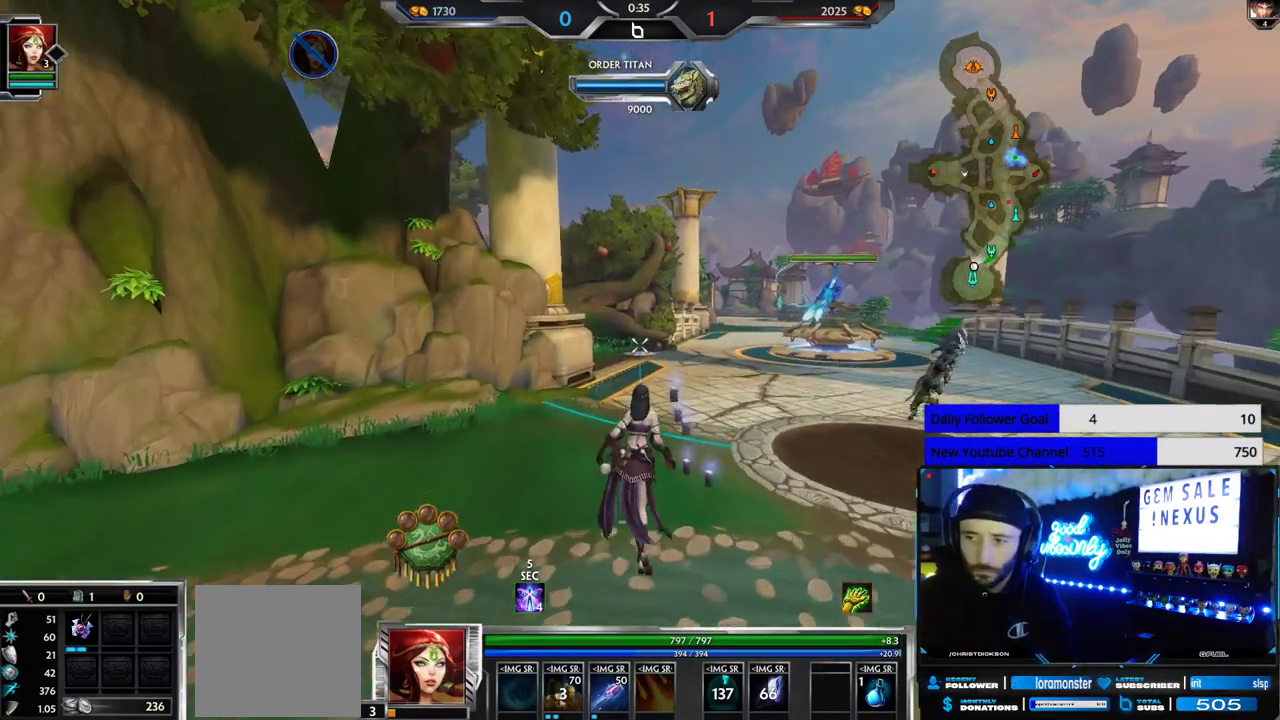
{"buttons": [], "left_stick": "up", "right_stick": "center", "events": []}
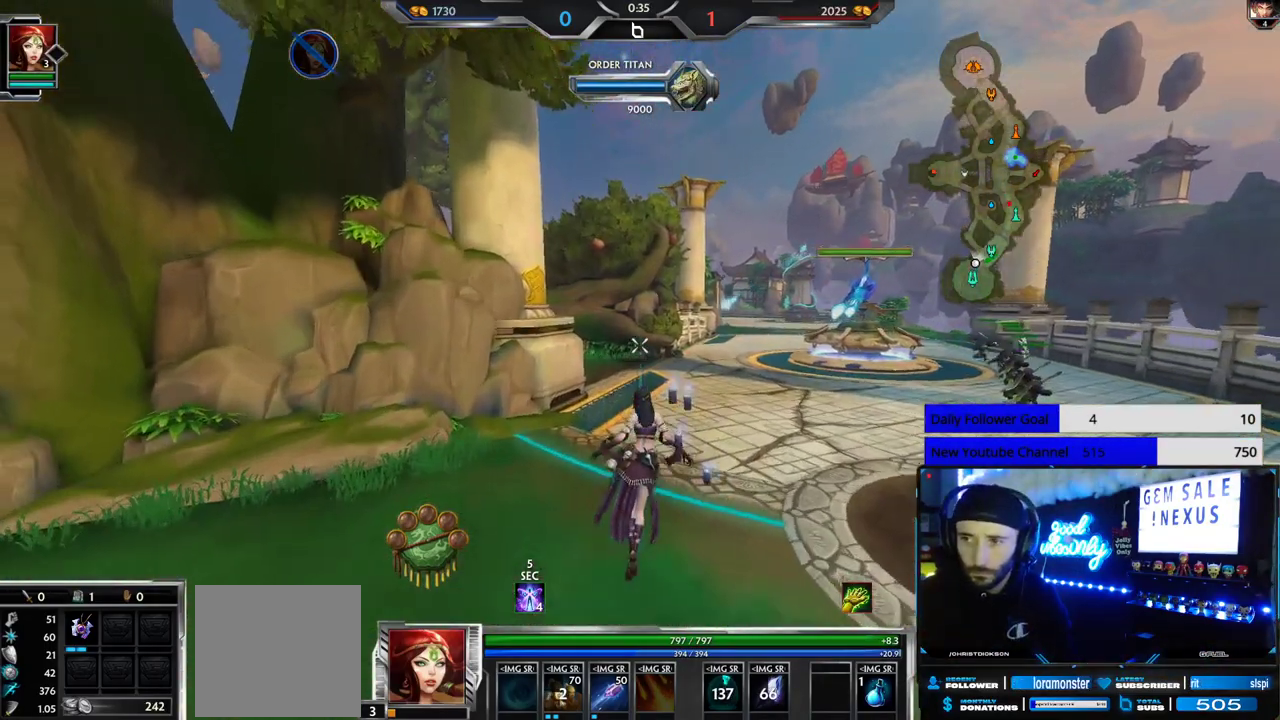
{"buttons": [], "left_stick": "up", "right_stick": "center", "events": []}
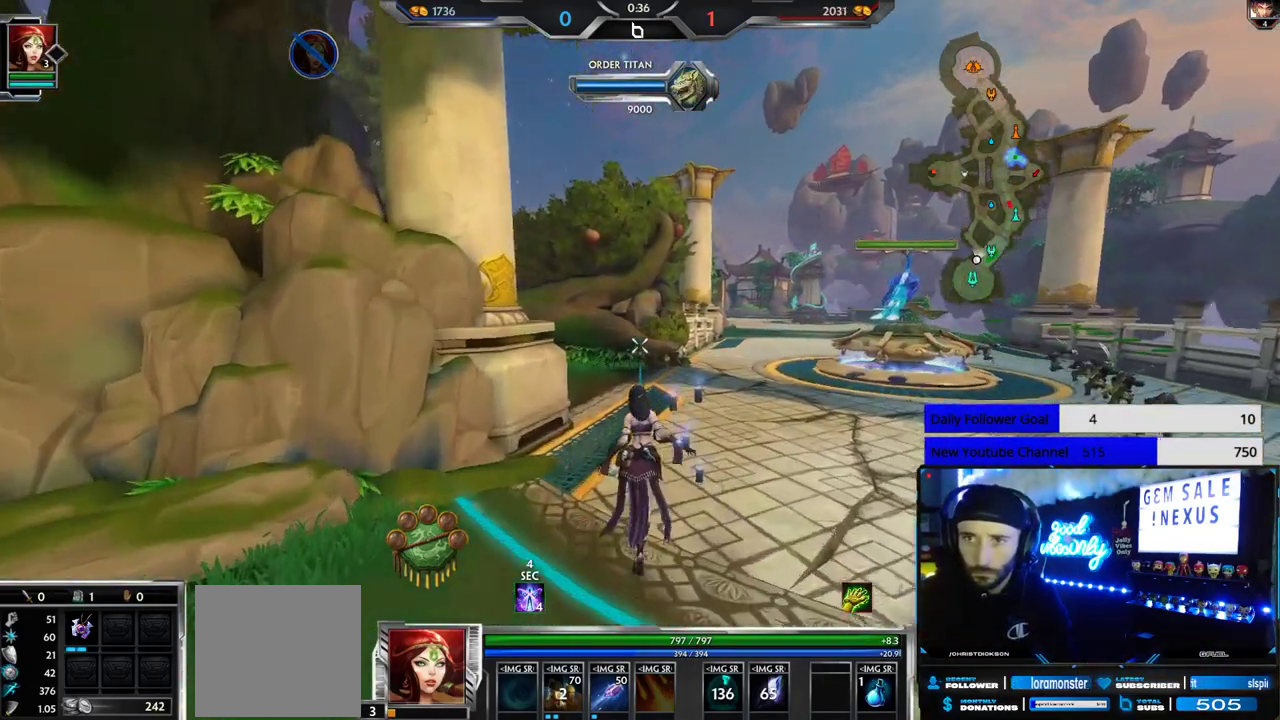
{"buttons": [], "left_stick": "up", "right_stick": "center", "events": []}